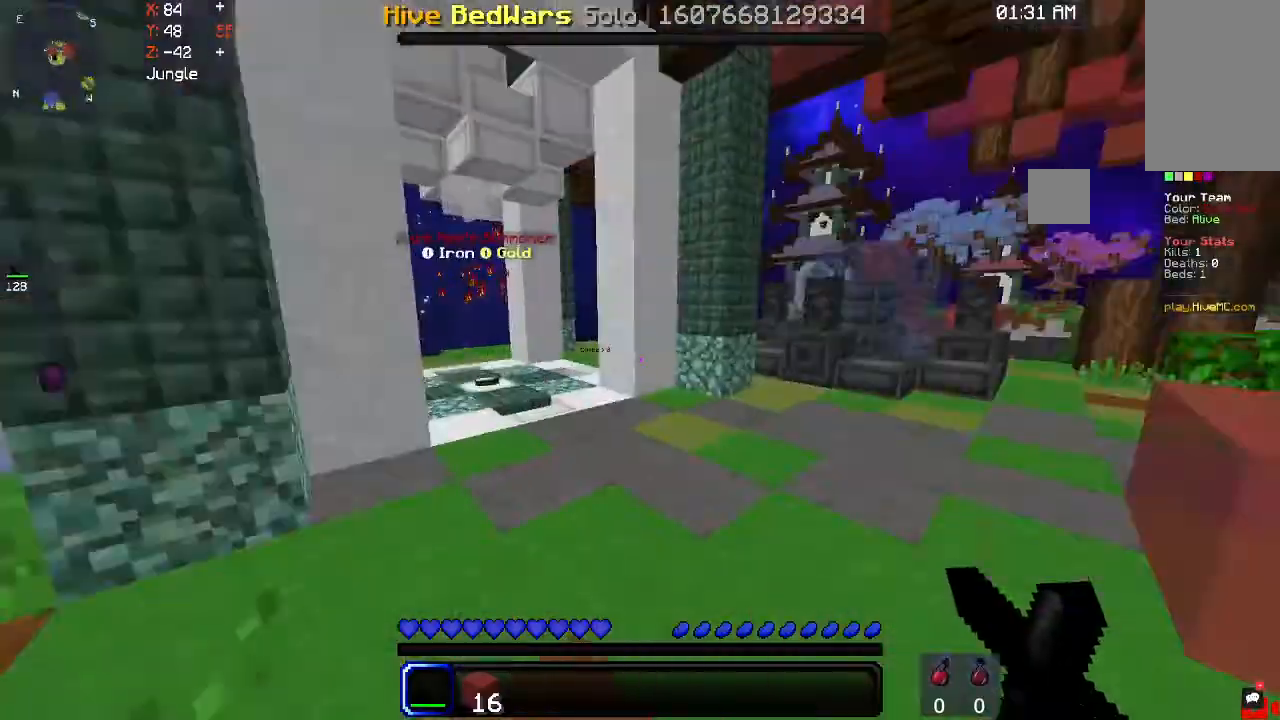
Gameplay with keyboard and mouse; each line is a JSON object with the keys and mouse buttons held at the frame after it. "events" lists presses ("down") and releases ("up") of "a", "d", "s", "space", "w", "mouse_left" and "mouse_right" between this image and that frame as [ms after this image, input, new state], when the widget could be followed in between. "mouse_left", "mouse_right" = the "left", "right" buttons of the "mouse" list. No other keys are recorded. Fast repeated clicks can show as one long hold. Mouse movement is not recorded.
{"keys": ["w"], "mouse": [], "events": [[67, "w", "down"]]}
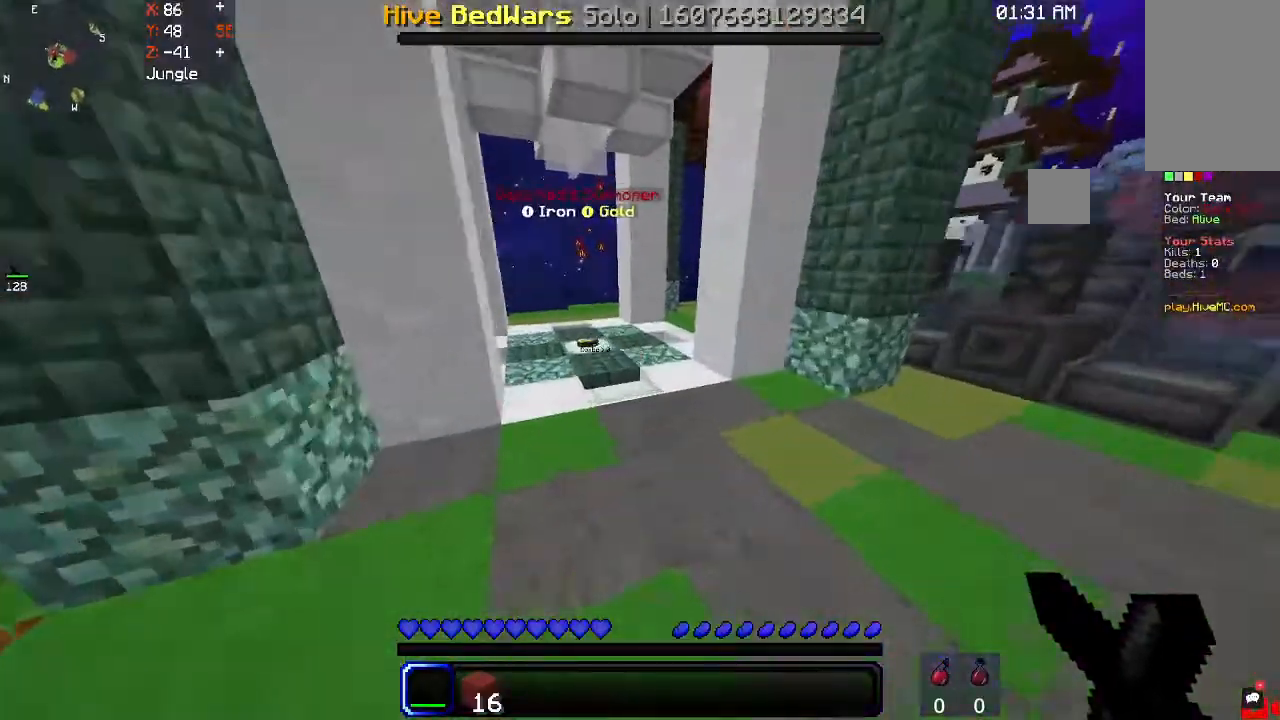
{"keys": ["w"], "mouse": [], "events": [[33, "space", "down"], [300, "space", "up"]]}
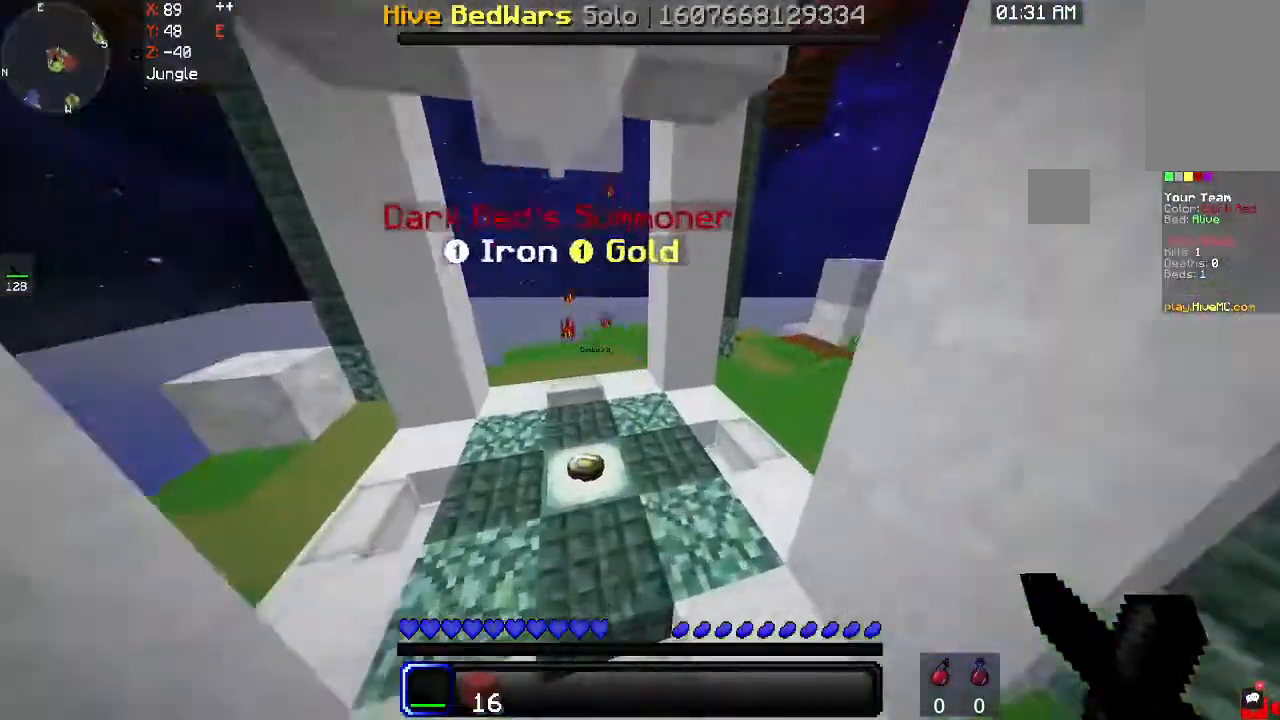
{"keys": ["d", "w"], "mouse": [], "events": [[100, "a", "down"], [433, "a", "up"], [433, "d", "down"]]}
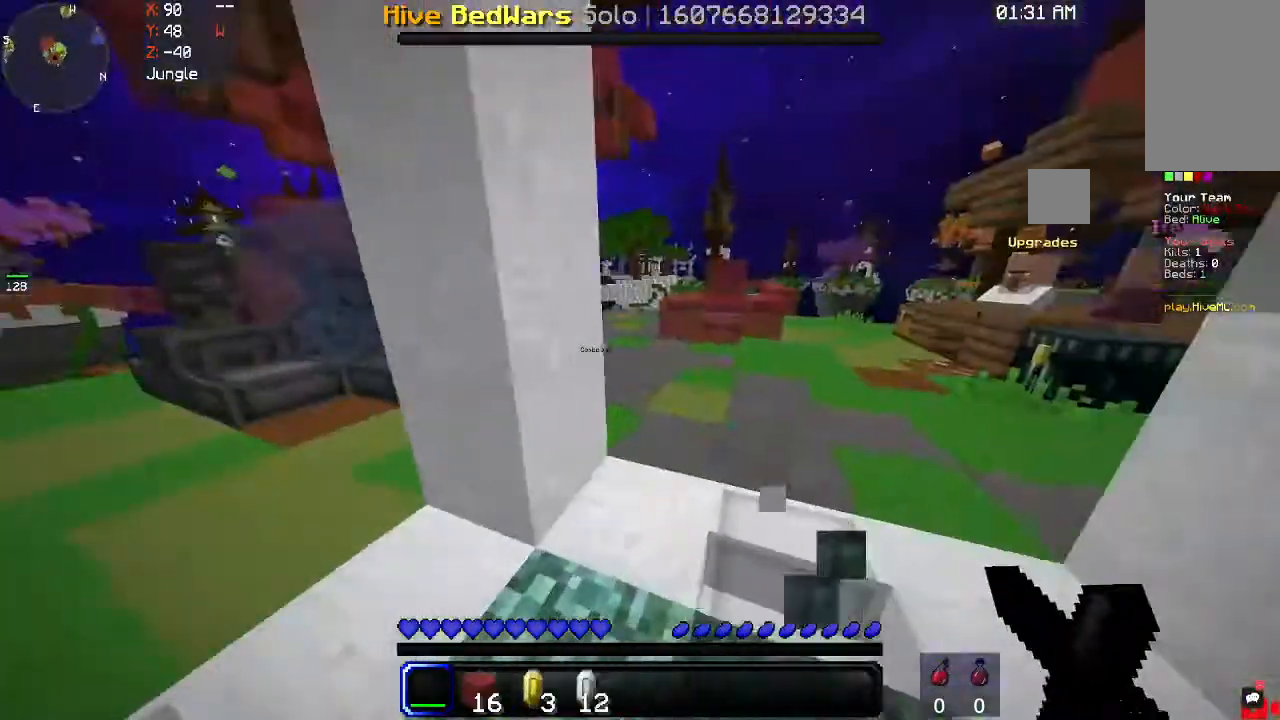
{"keys": ["d", "w"], "mouse": [], "events": [[233, "d", "up"], [333, "d", "down"]]}
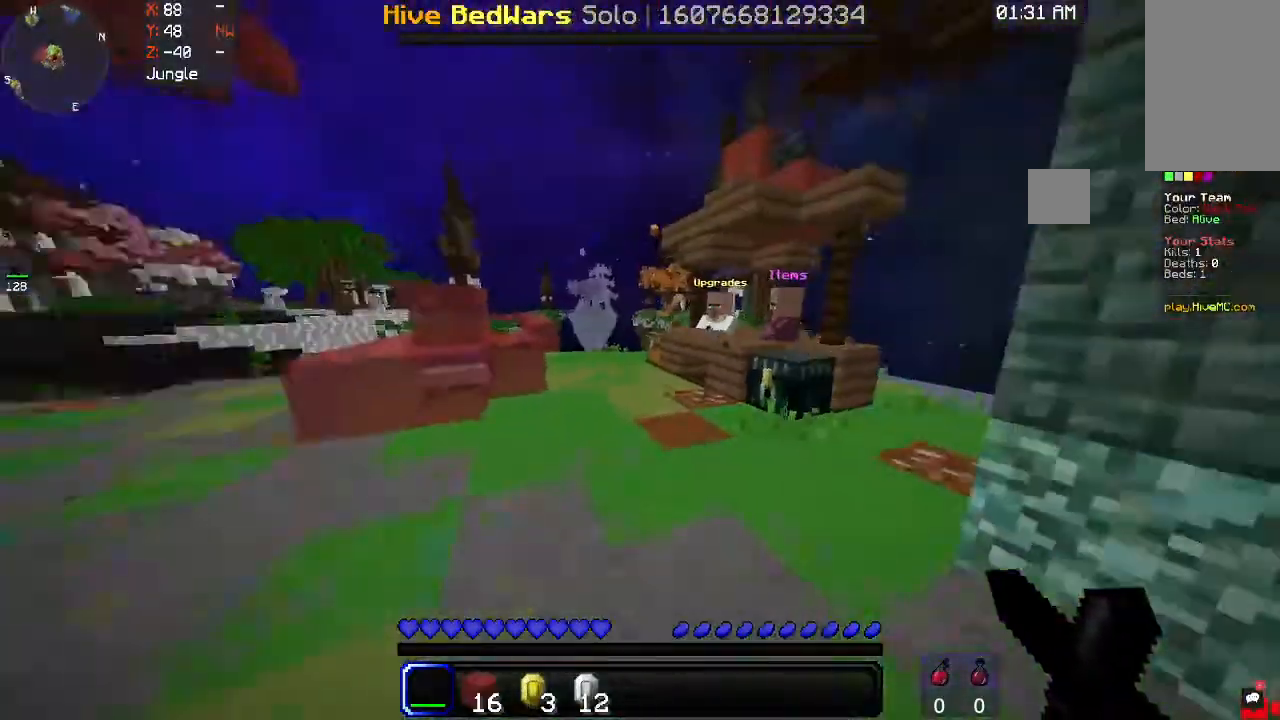
{"keys": ["w"], "mouse": [], "events": [[33, "d", "up"]]}
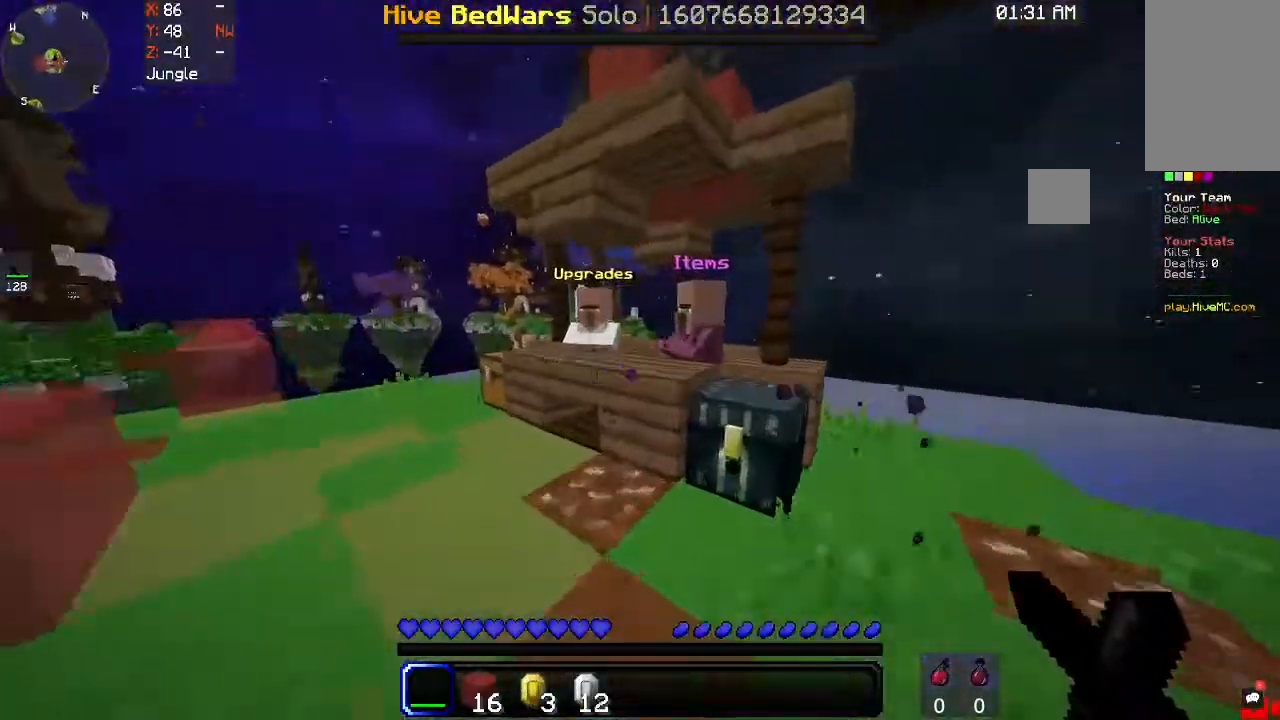
{"keys": [], "mouse": [], "events": [[200, "mouse_right", "down"], [300, "w", "up"], [333, "mouse_right", "up"]]}
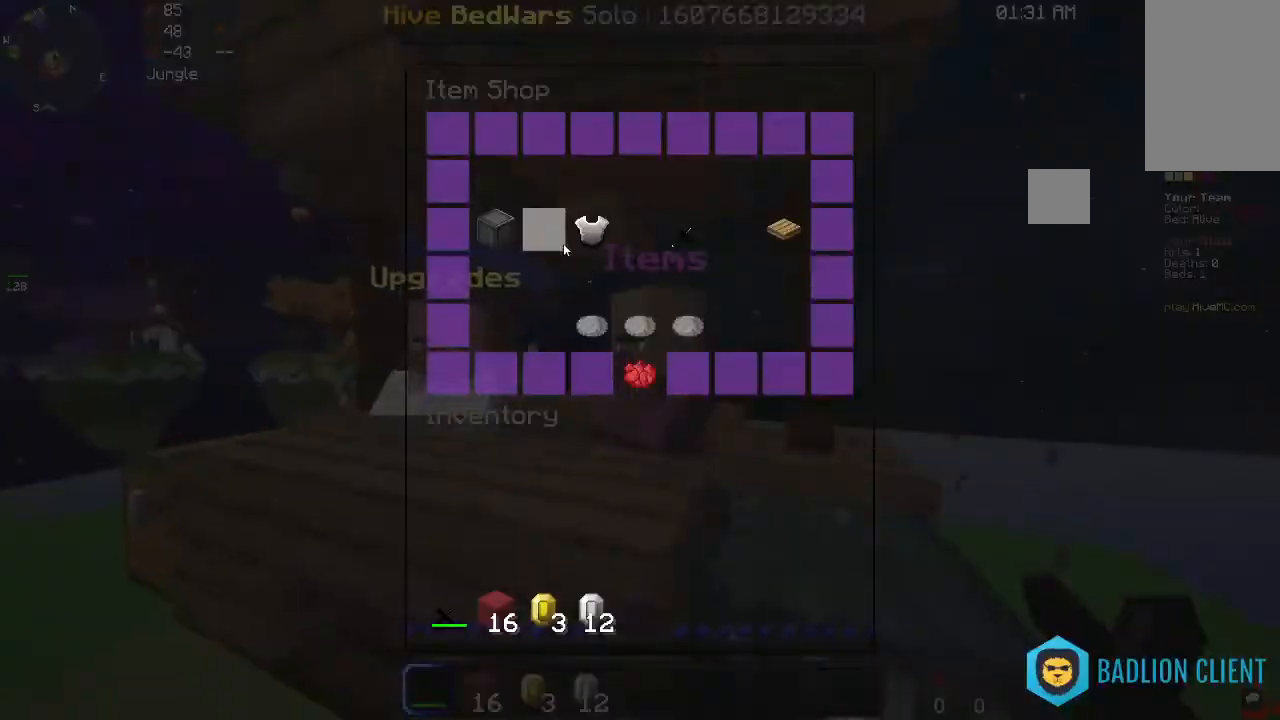
{"keys": [], "mouse": [], "events": []}
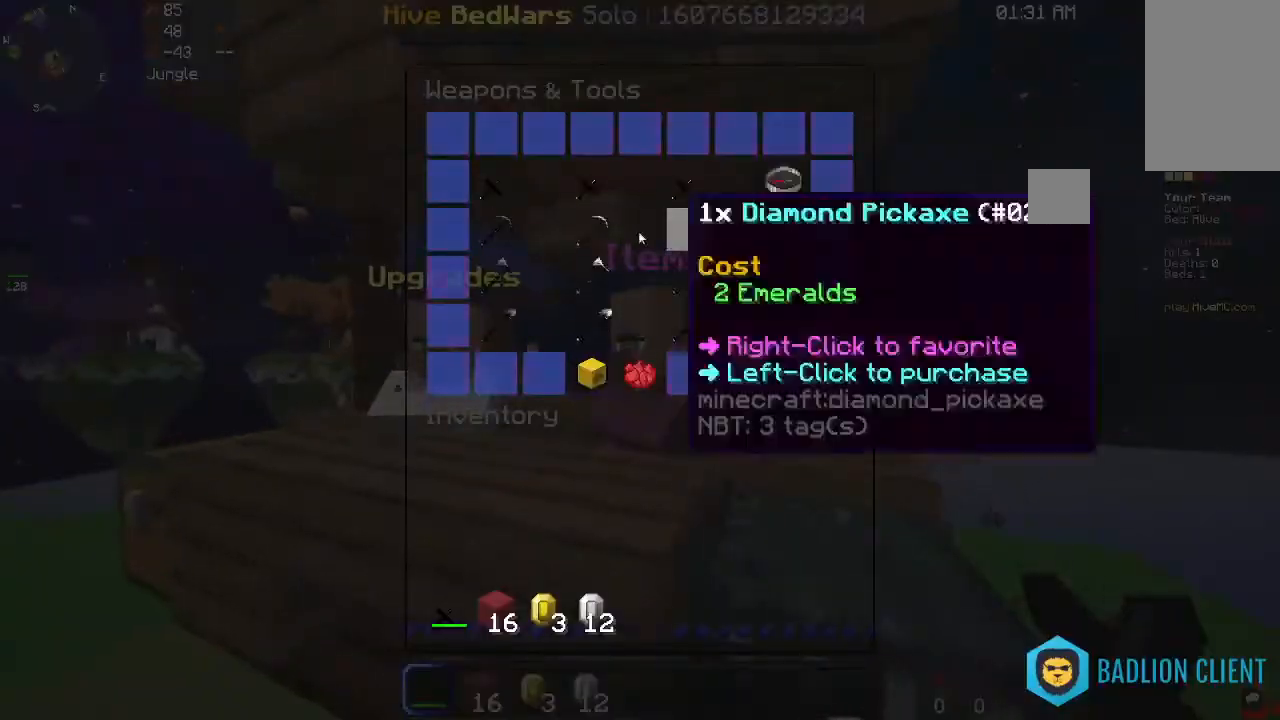
{"keys": [], "mouse": [], "events": []}
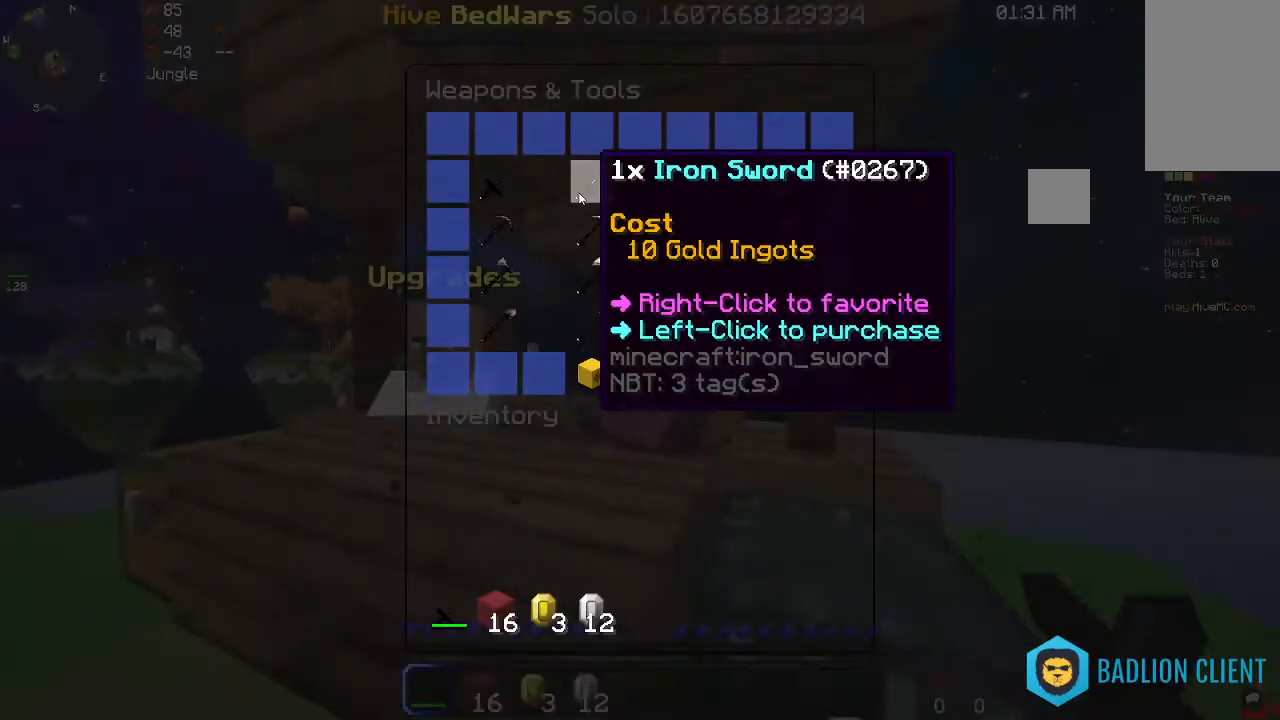
{"keys": [], "mouse": [], "events": []}
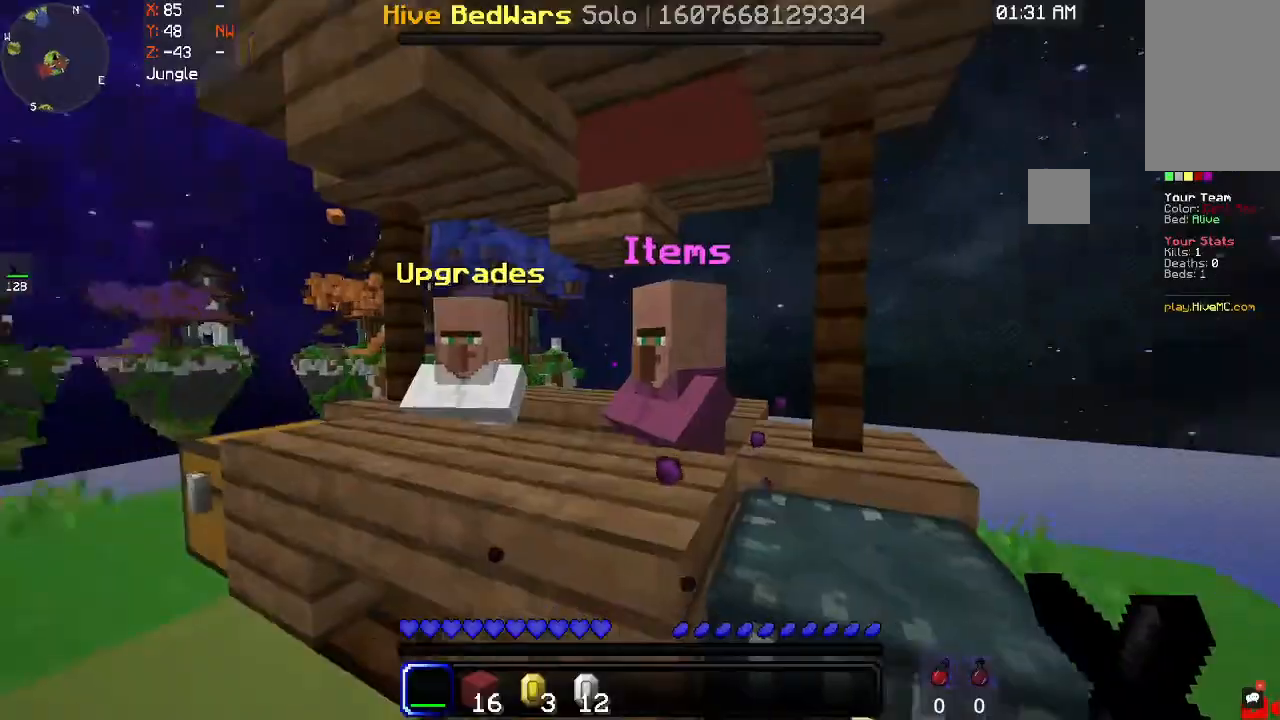
{"keys": [], "mouse": ["right"], "events": [[167, "w", "down"], [333, "w", "up"], [500, "mouse_right", "down"]]}
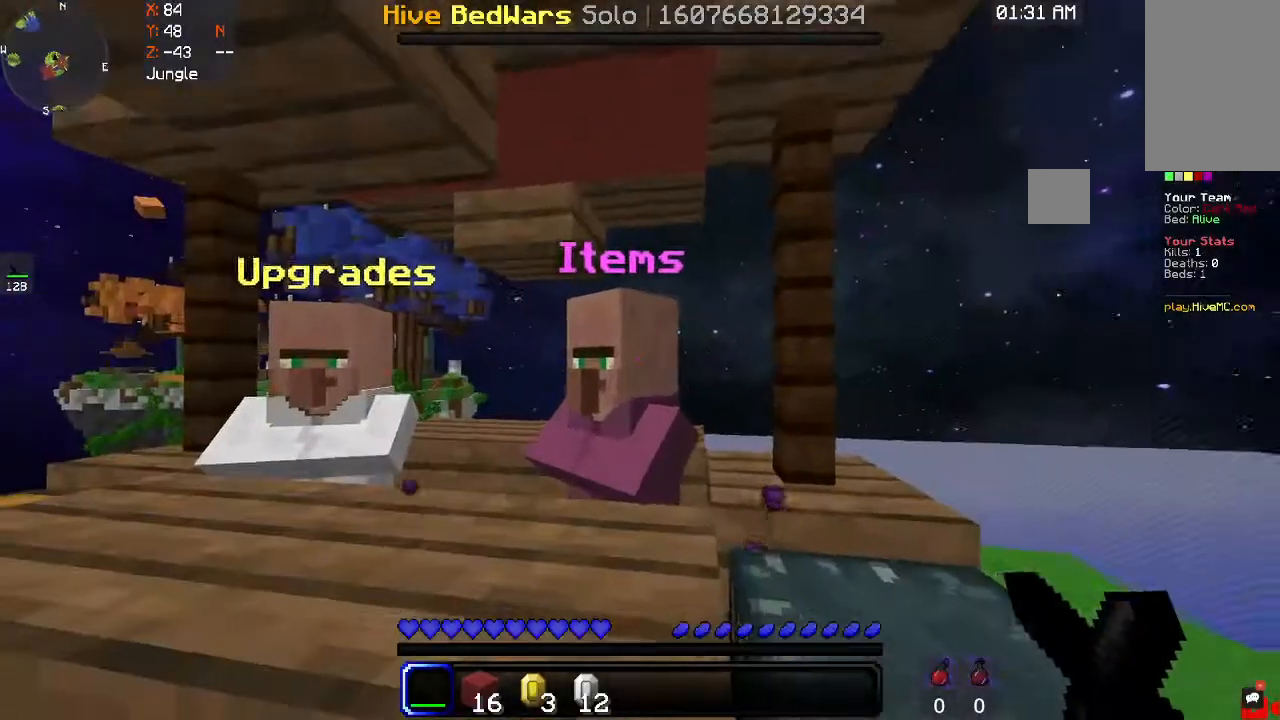
{"keys": [], "mouse": [], "events": [[167, "mouse_right", "up"]]}
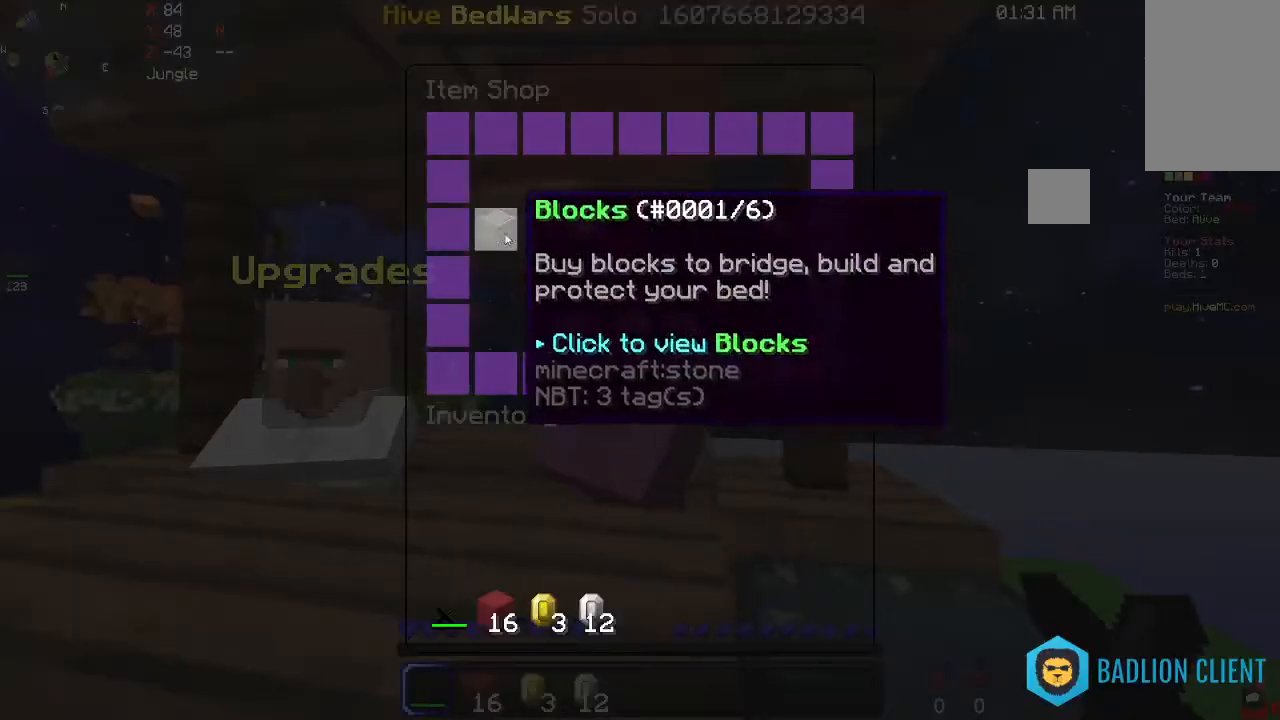
{"keys": [], "mouse": [], "events": []}
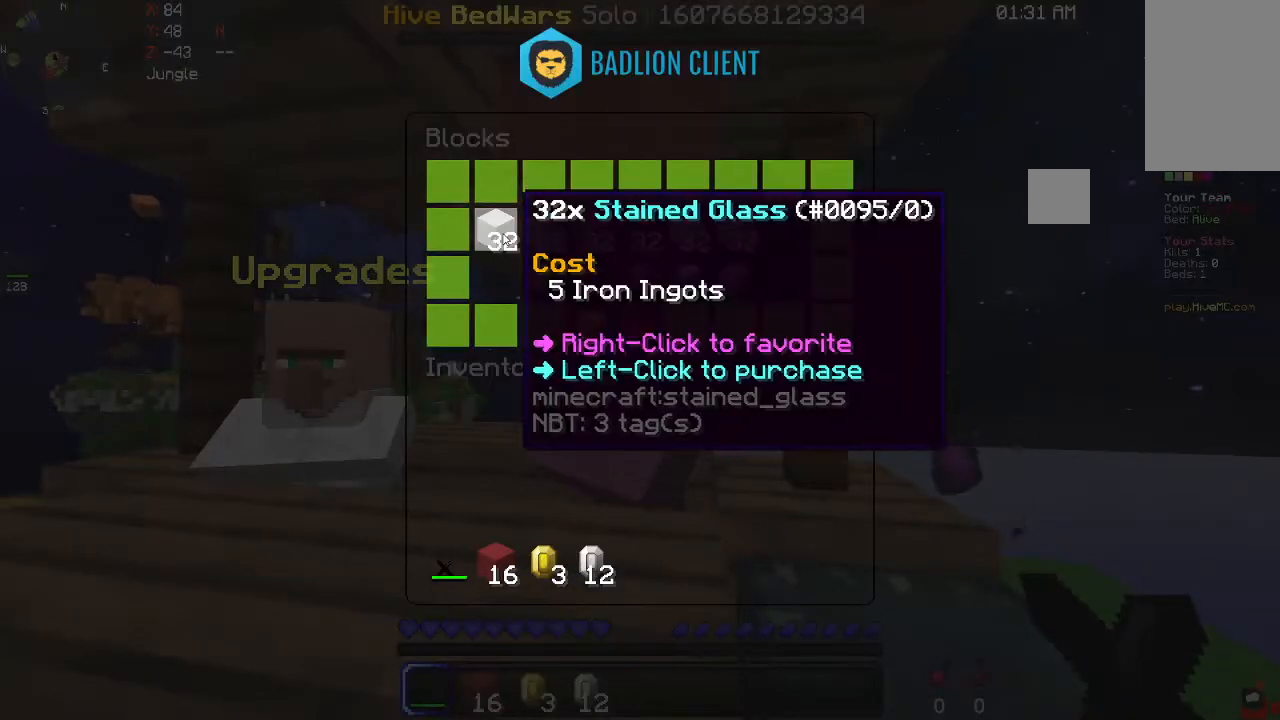
{"keys": [], "mouse": [], "events": []}
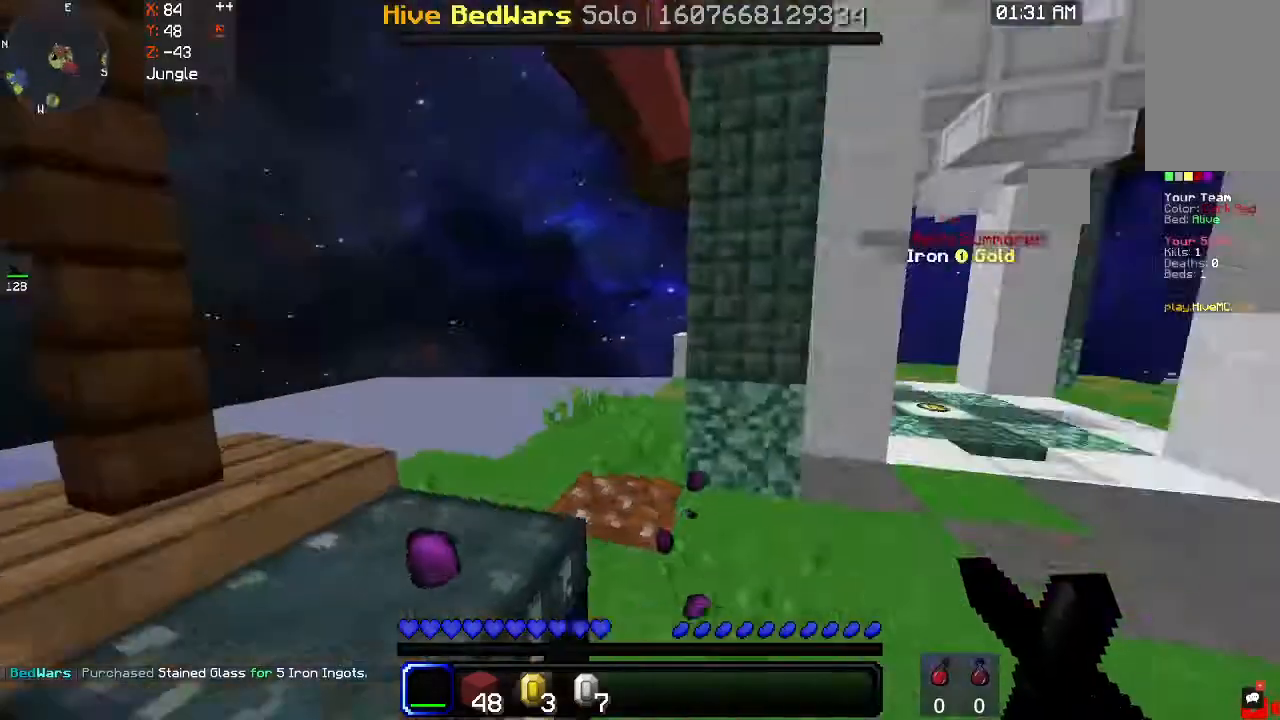
{"keys": [], "mouse": [], "events": [[67, "w", "down"], [267, "mouse_right", "down"], [267, "w", "up"], [400, "mouse_right", "up"]]}
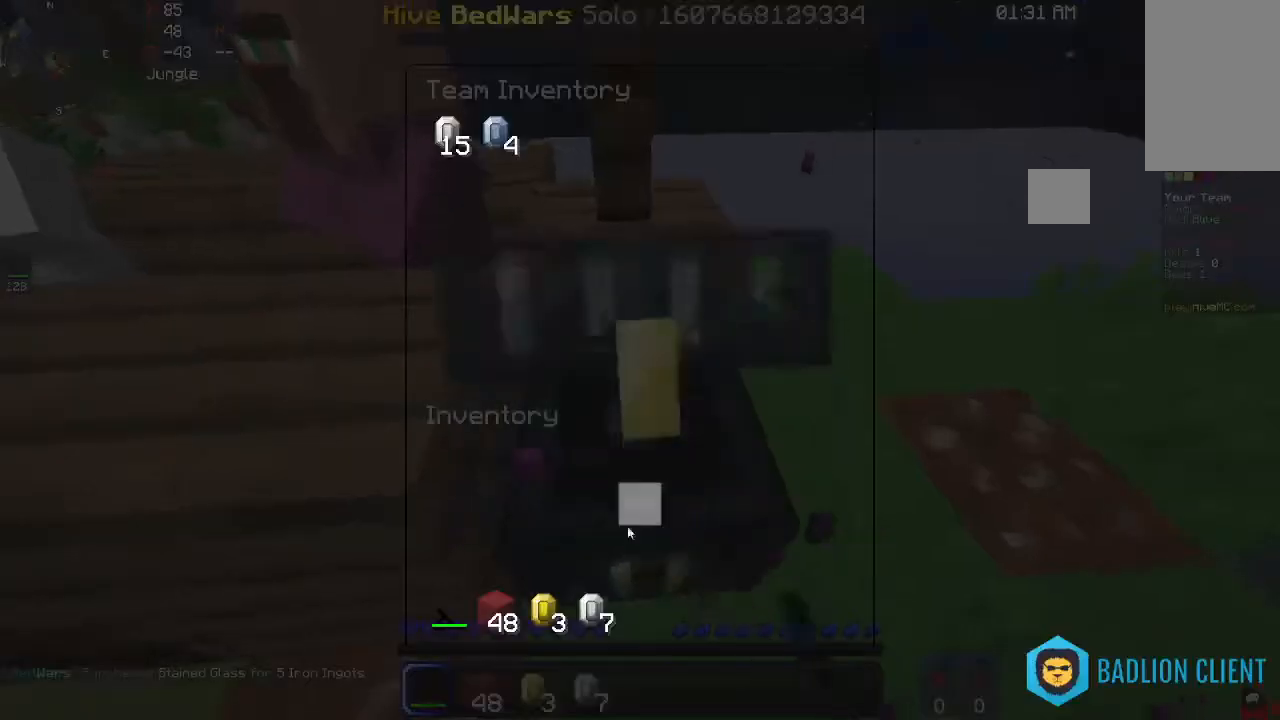
{"keys": [], "mouse": [], "events": []}
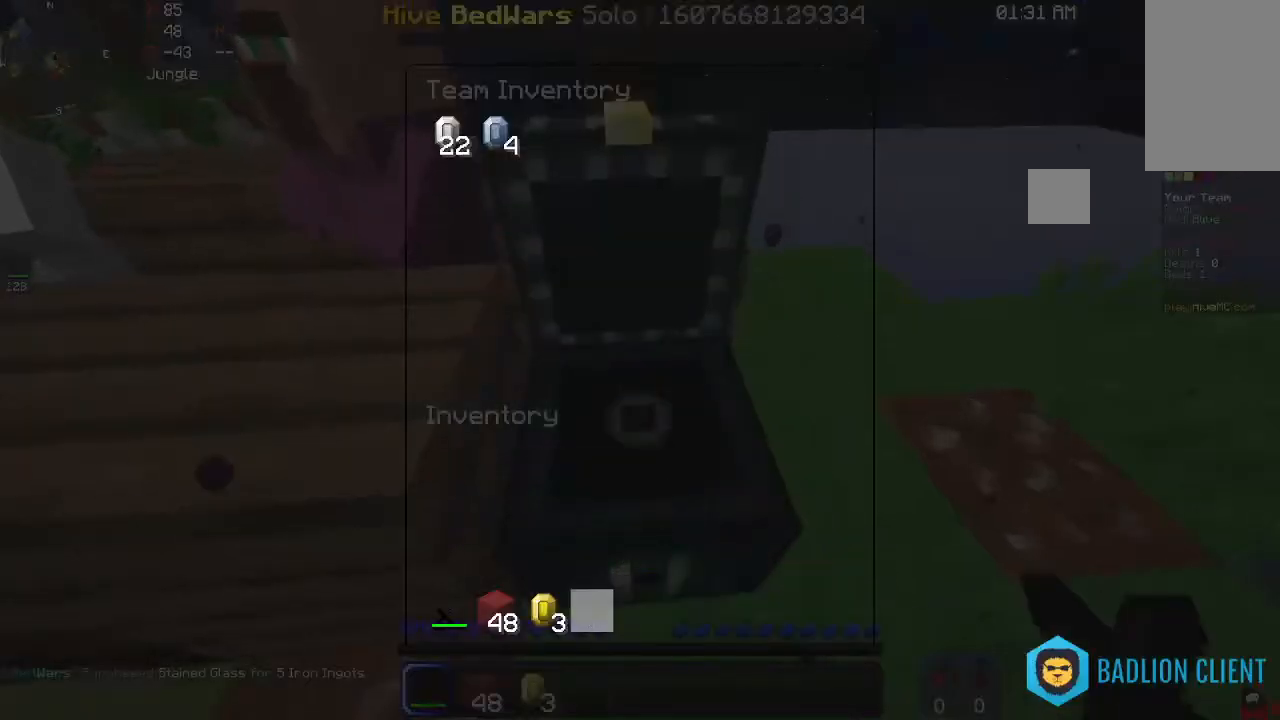
{"keys": ["d", "w"], "mouse": [], "events": [[200, "w", "down"], [300, "d", "down"]]}
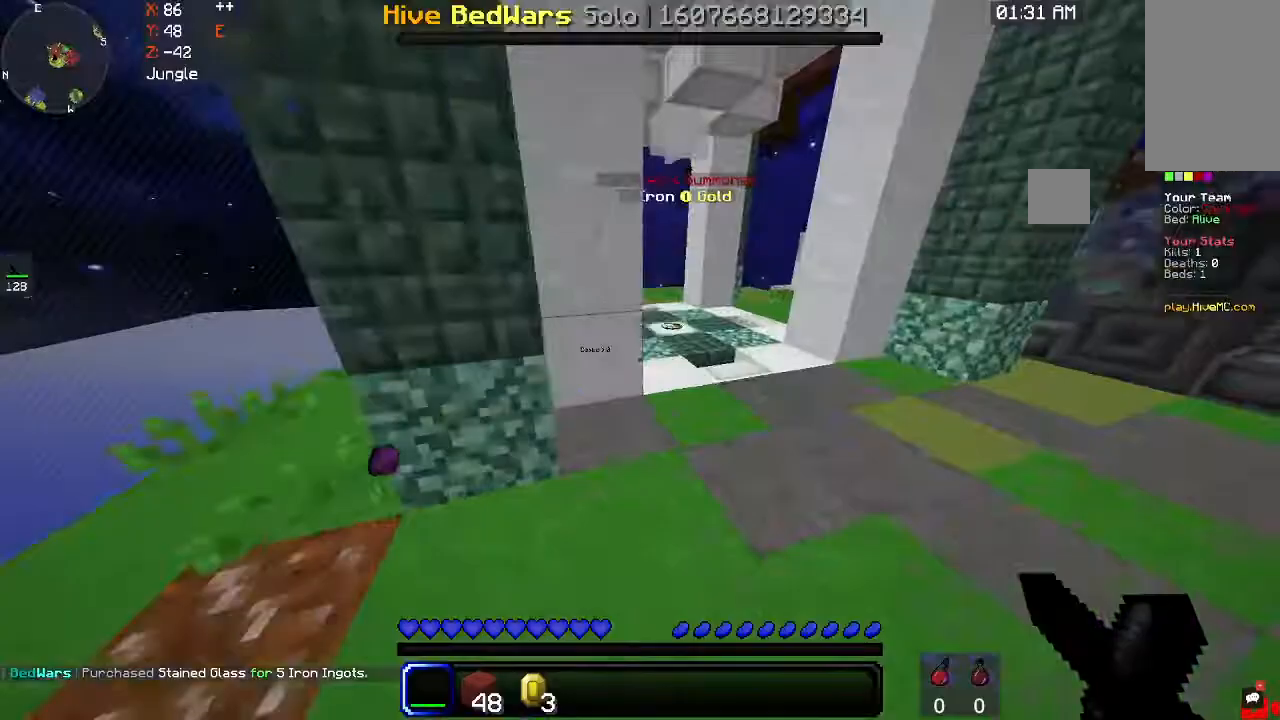
{"keys": ["w"], "mouse": [], "events": [[133, "d", "up"], [267, "space", "down"], [433, "space", "up"]]}
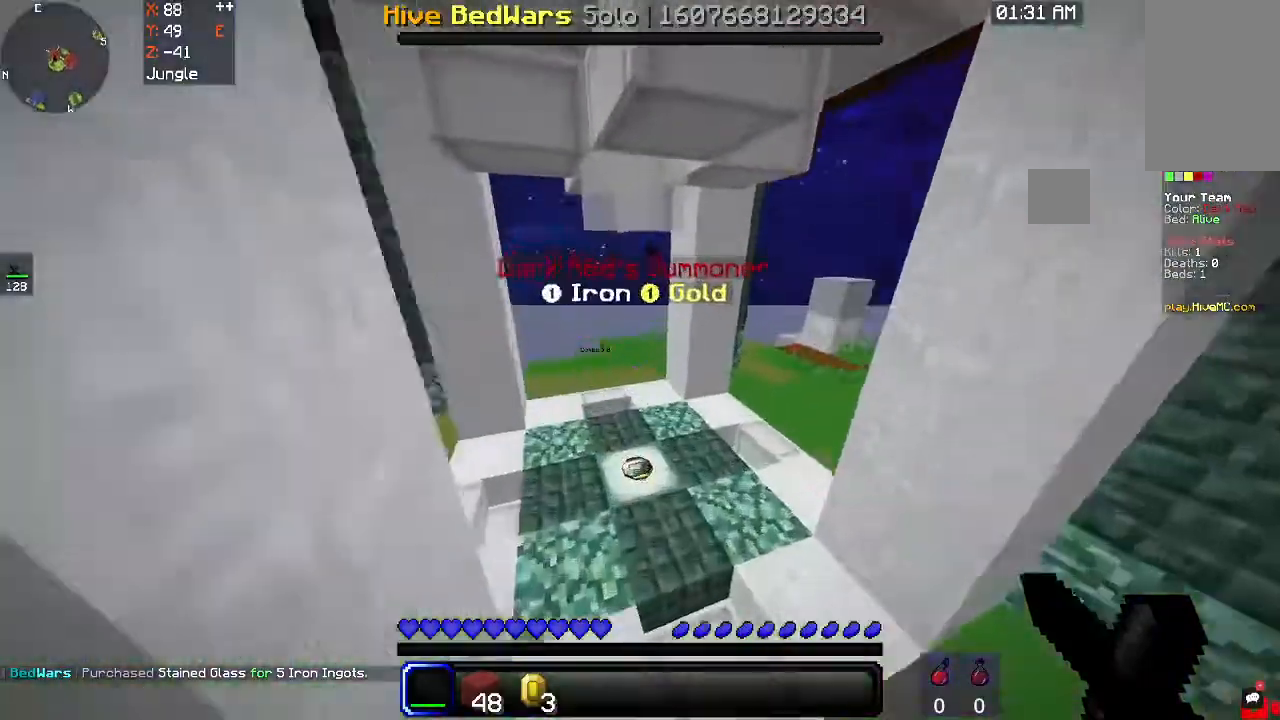
{"keys": ["a"], "mouse": [], "events": [[200, "a", "down"], [500, "w", "up"]]}
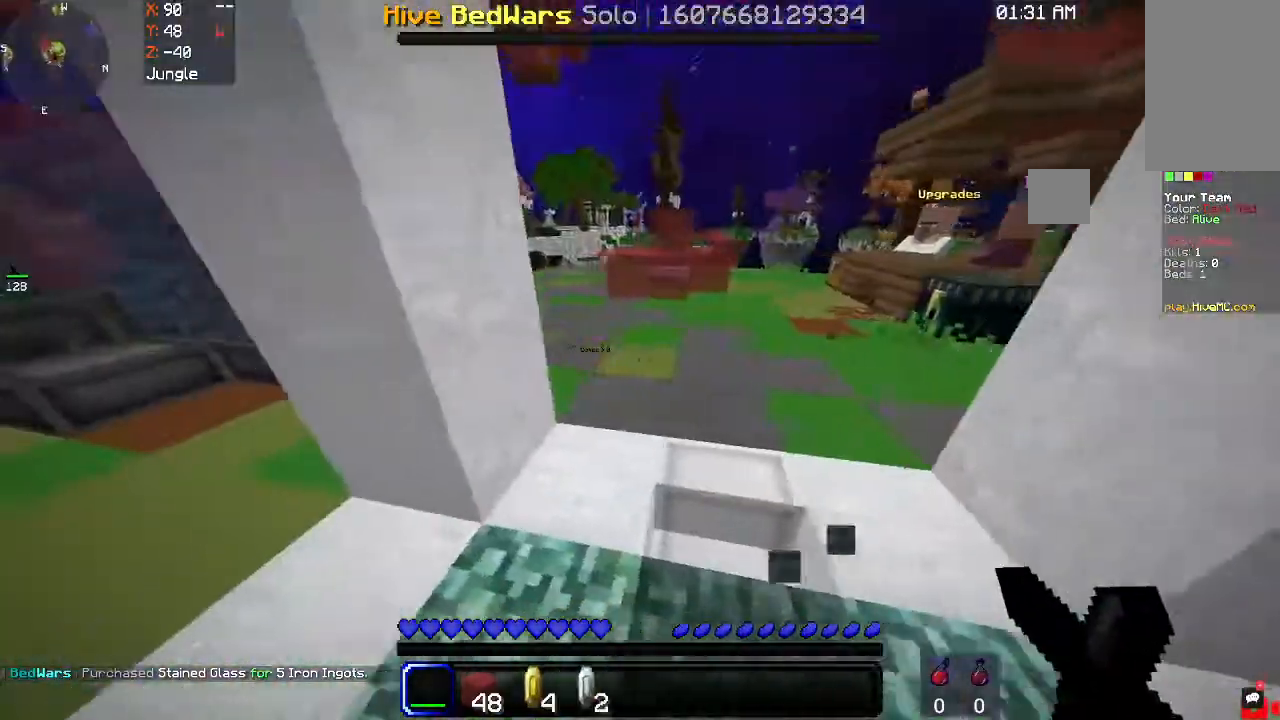
{"keys": ["d", "s"], "mouse": [], "events": [[133, "a", "up"], [133, "s", "down"], [433, "d", "down"]]}
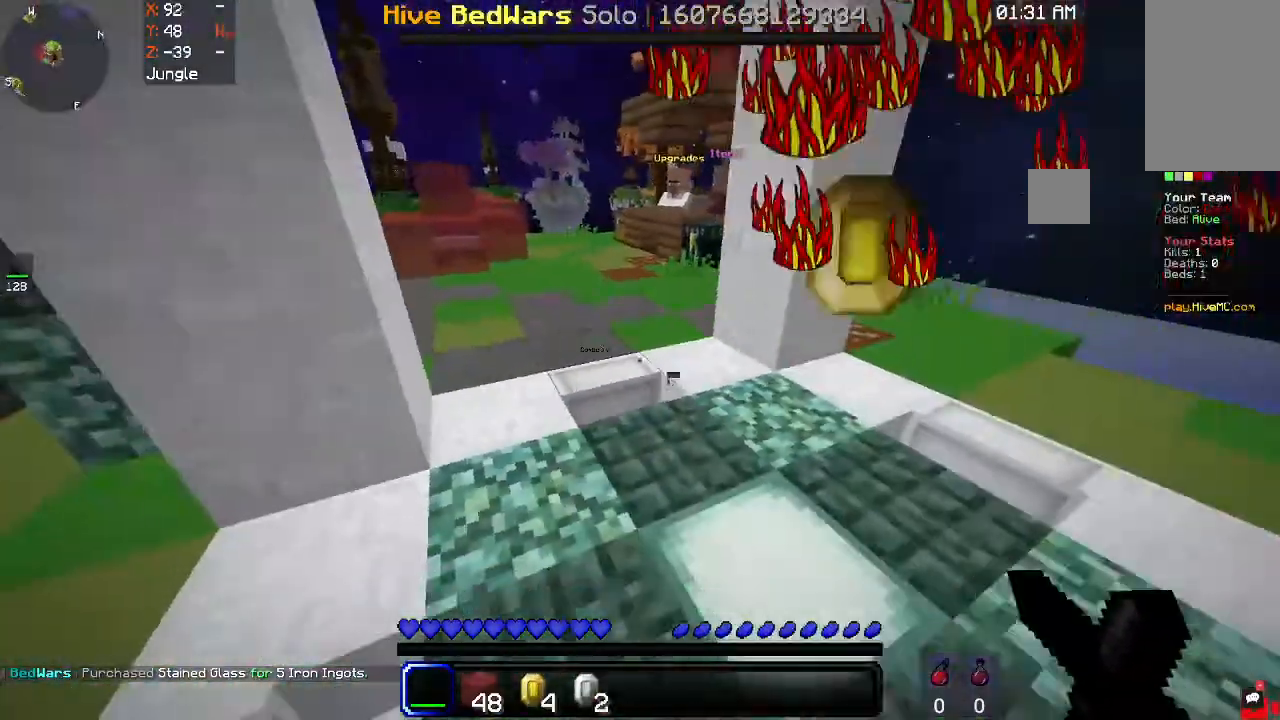
{"keys": ["a", "w"], "mouse": [], "events": [[33, "d", "up"], [33, "s", "up"], [167, "w", "down"], [300, "a", "down"]]}
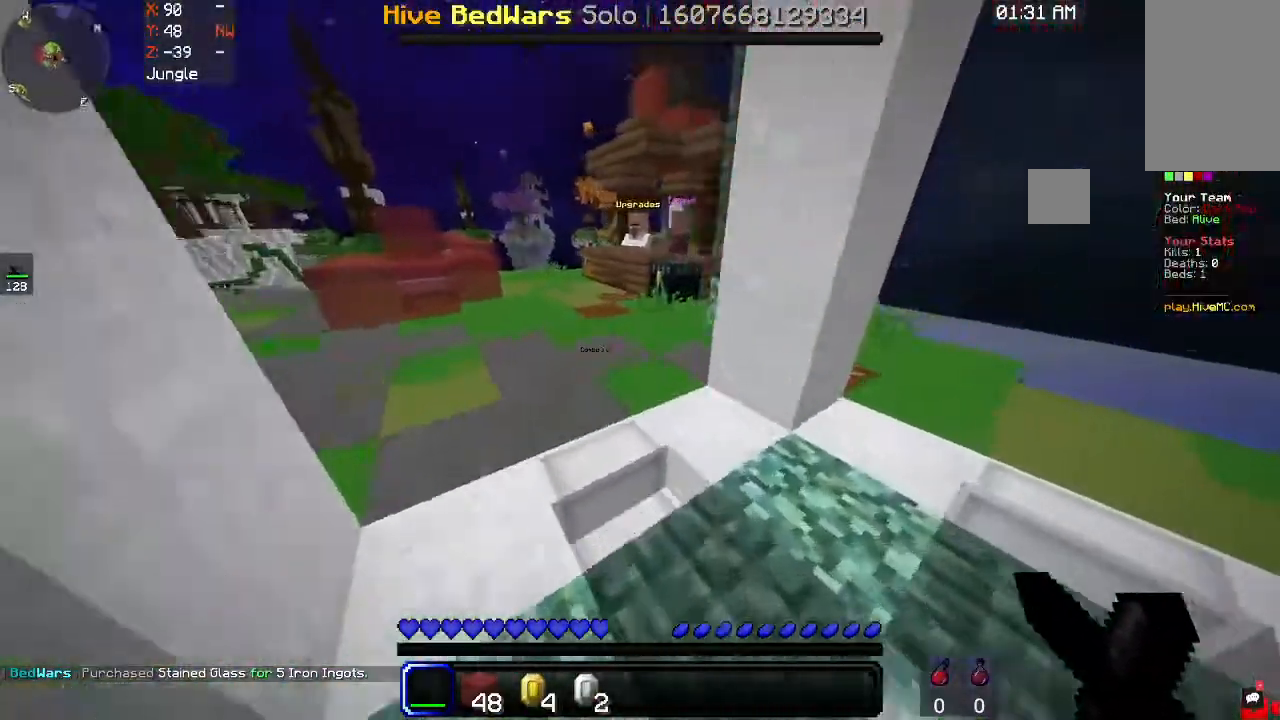
{"keys": ["a", "w"], "mouse": [], "events": [[100, "a", "up"], [267, "d", "down"], [367, "a", "down"], [433, "d", "up"]]}
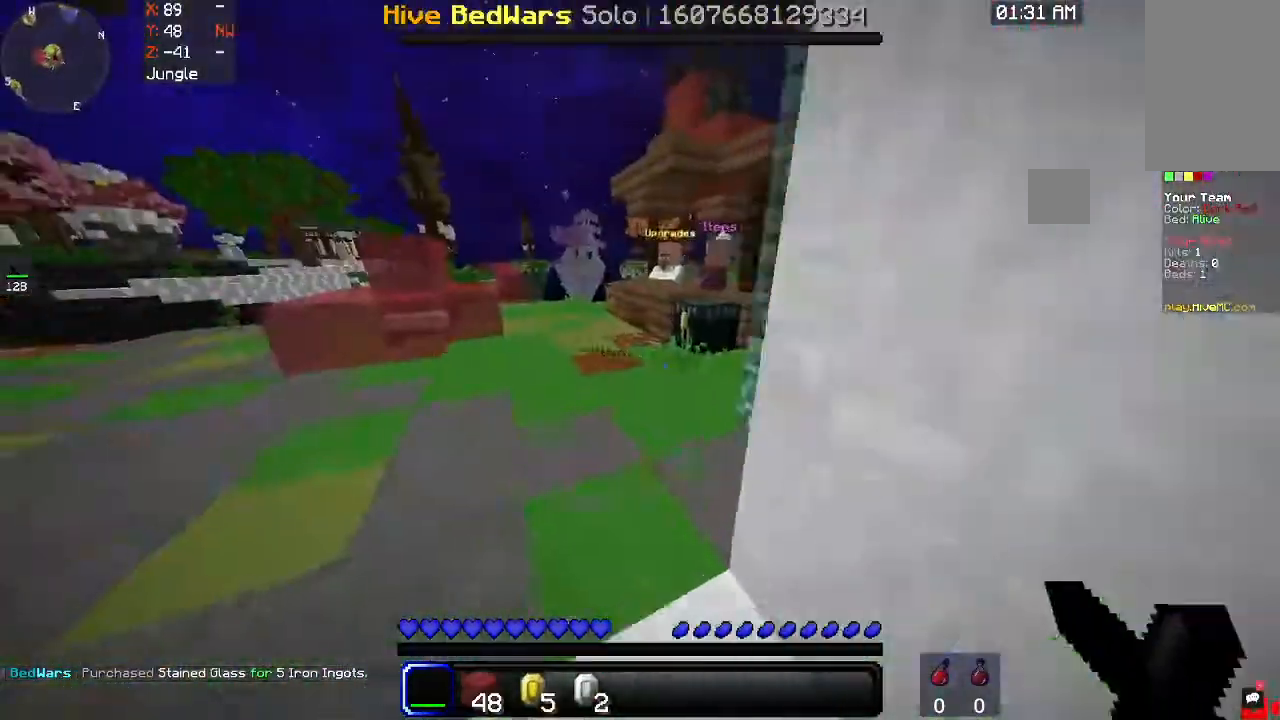
{"keys": ["w"], "mouse": [], "events": [[167, "a", "up"]]}
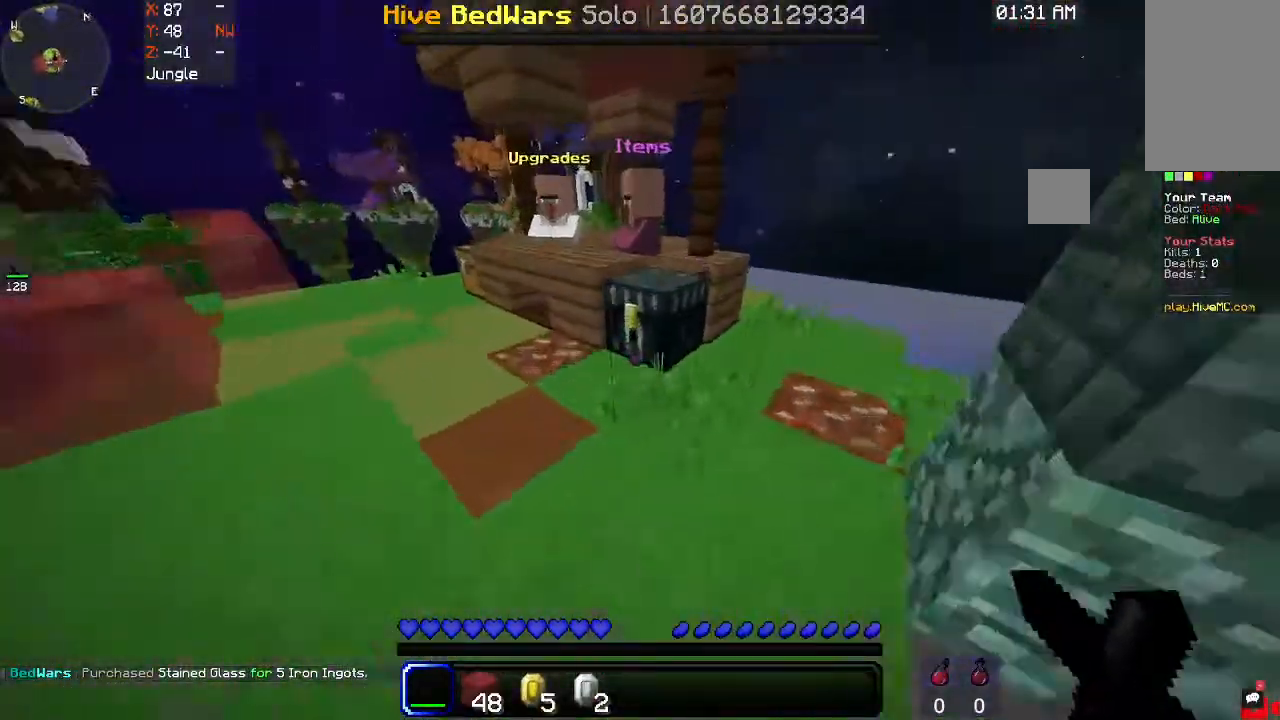
{"keys": [], "mouse": [], "events": [[67, "mouse_right", "down"], [167, "w", "up"], [267, "mouse_right", "up"]]}
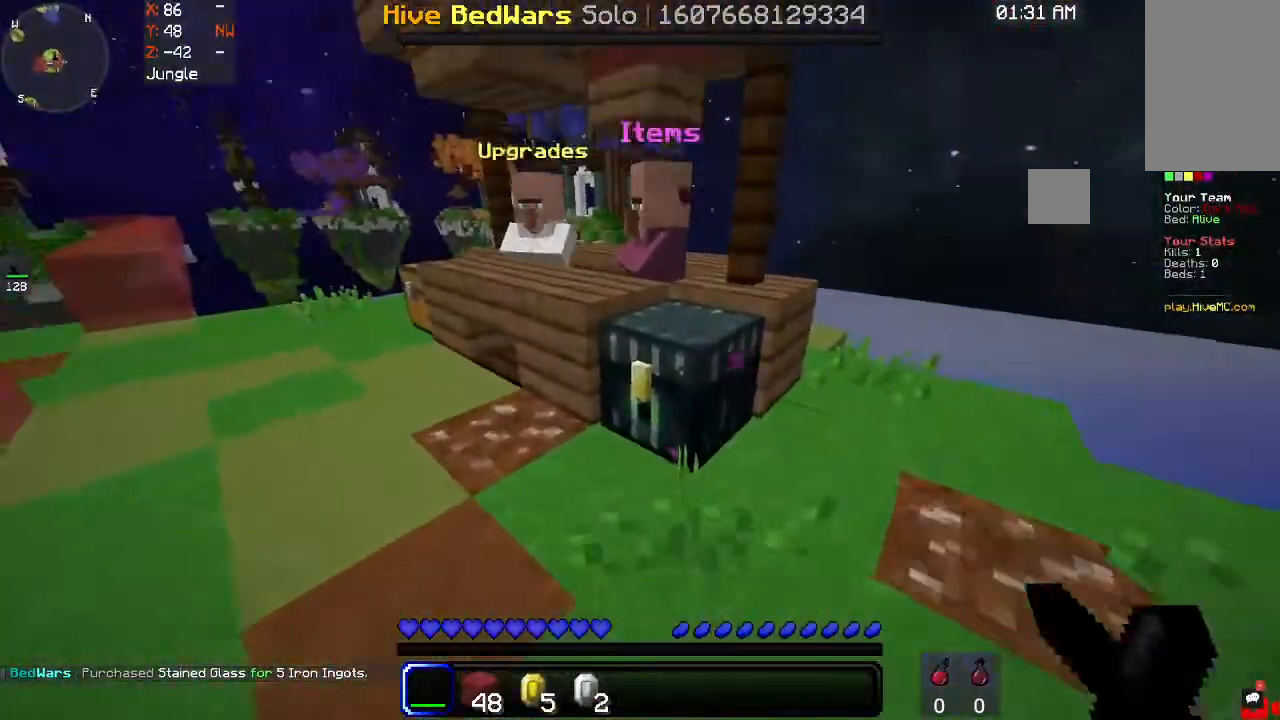
{"keys": [], "mouse": [], "events": [[100, "mouse_right", "down"], [233, "mouse_right", "up"]]}
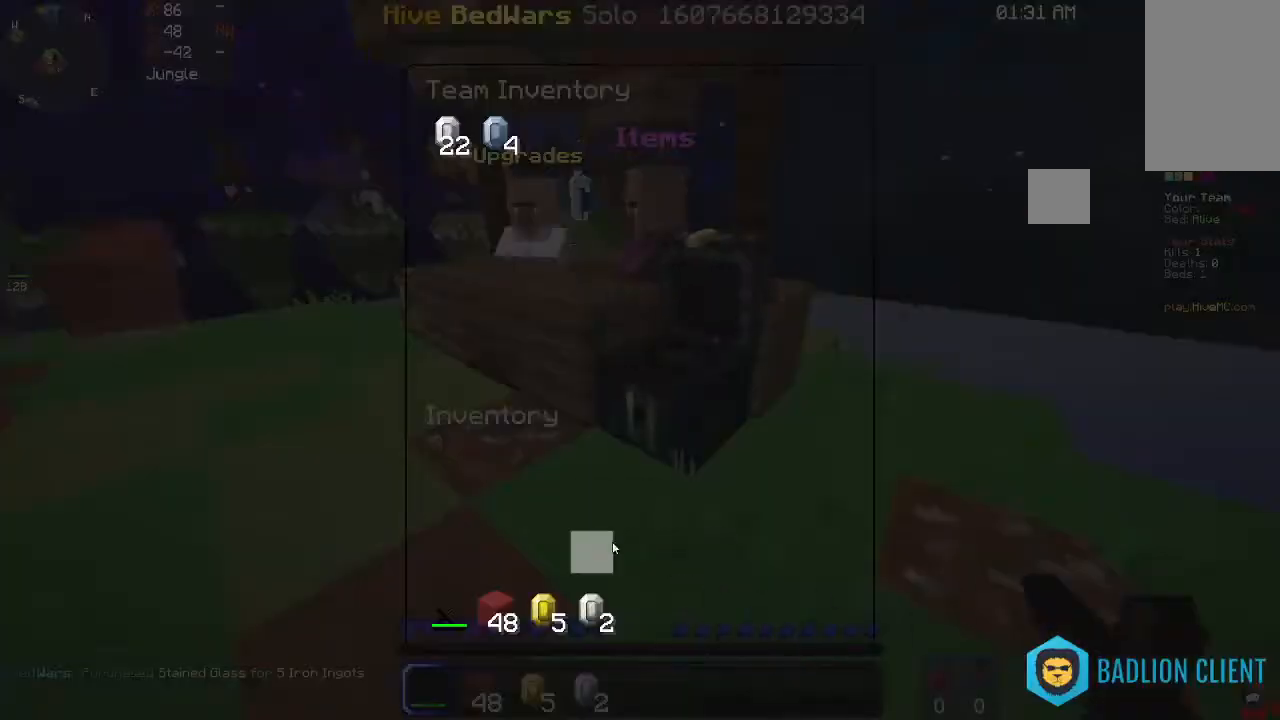
{"keys": [], "mouse": [], "events": []}
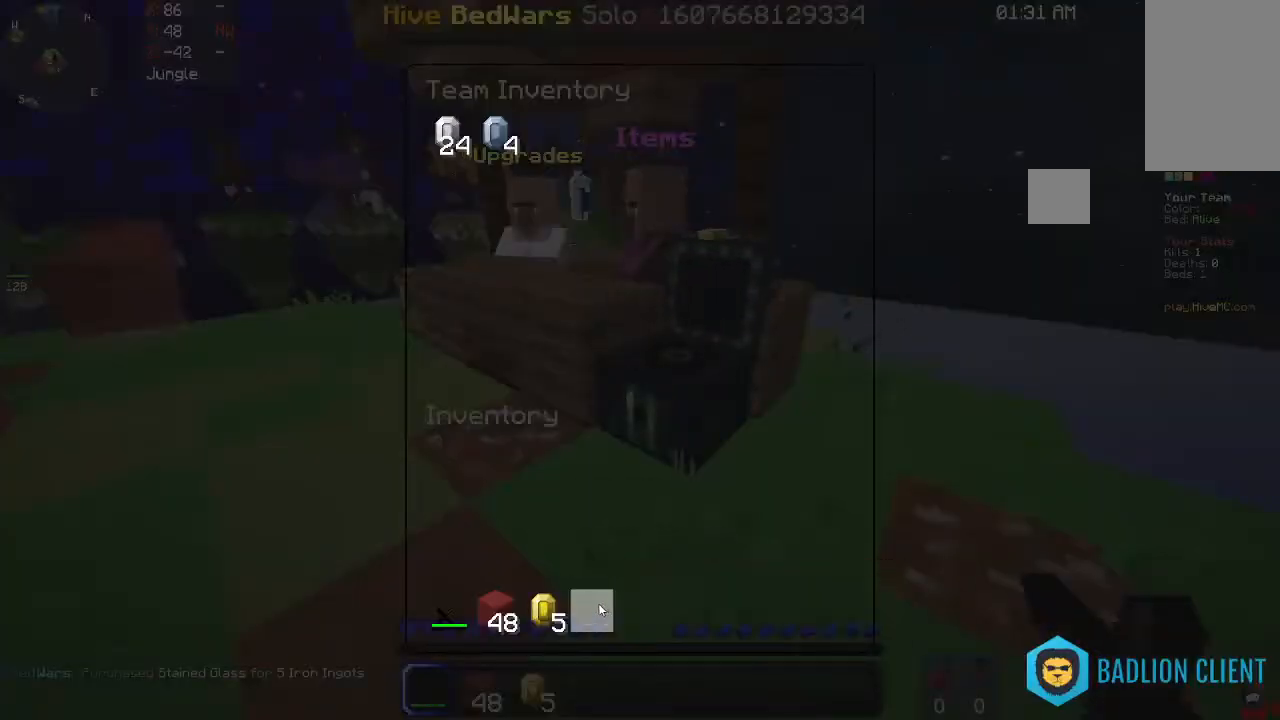
{"keys": ["a", "w"], "mouse": [], "events": [[233, "w", "down"], [400, "a", "down"]]}
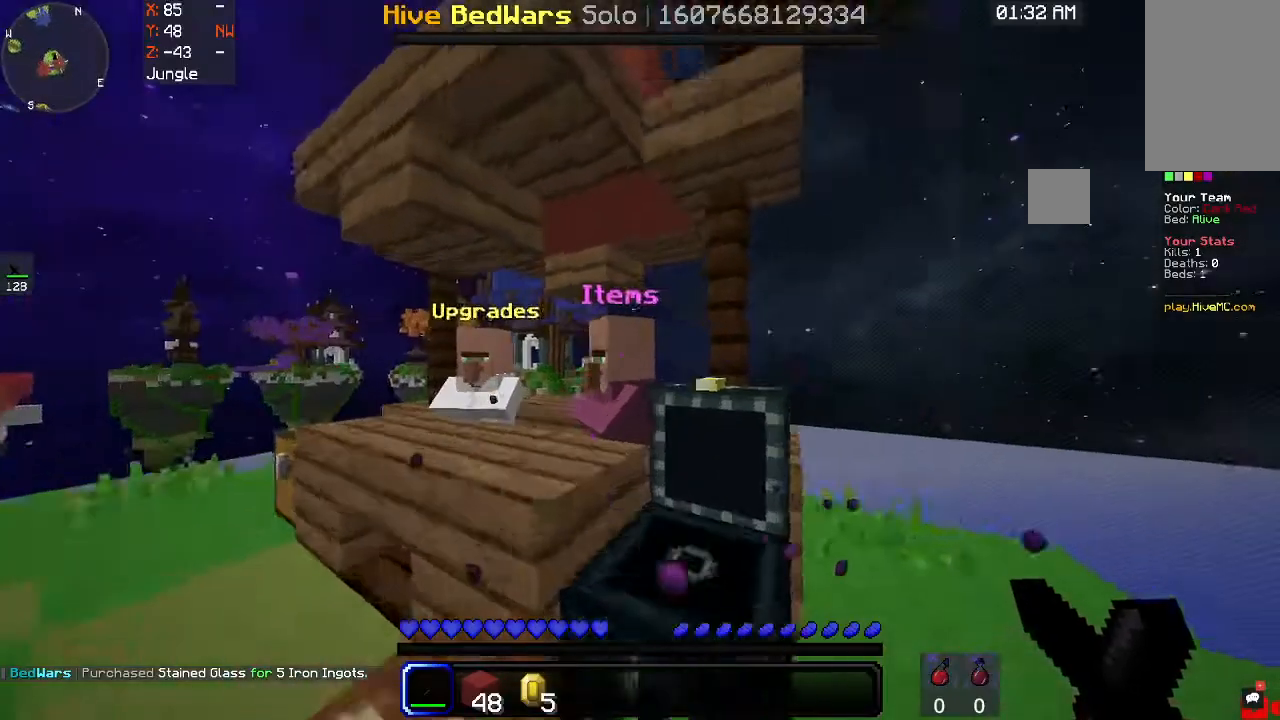
{"keys": [], "mouse": [], "events": [[33, "mouse_right", "down"], [100, "a", "up"], [133, "w", "up"], [200, "mouse_right", "up"]]}
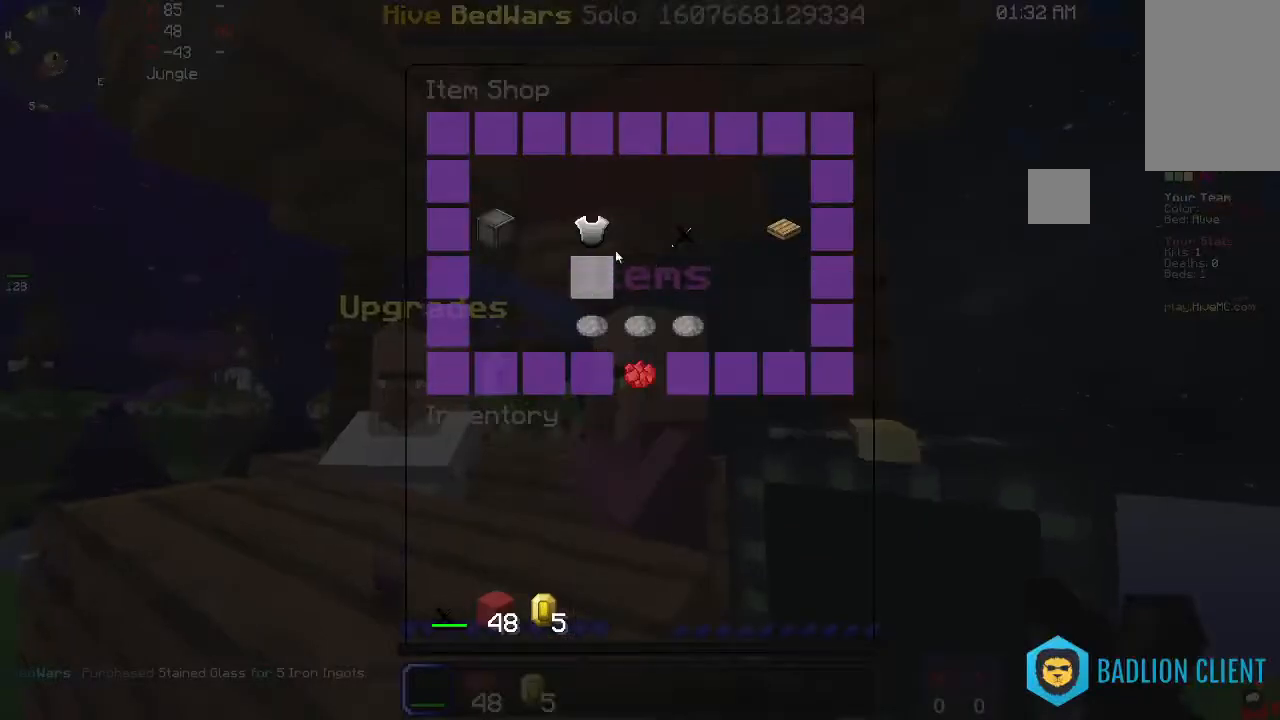
{"keys": [], "mouse": [], "events": []}
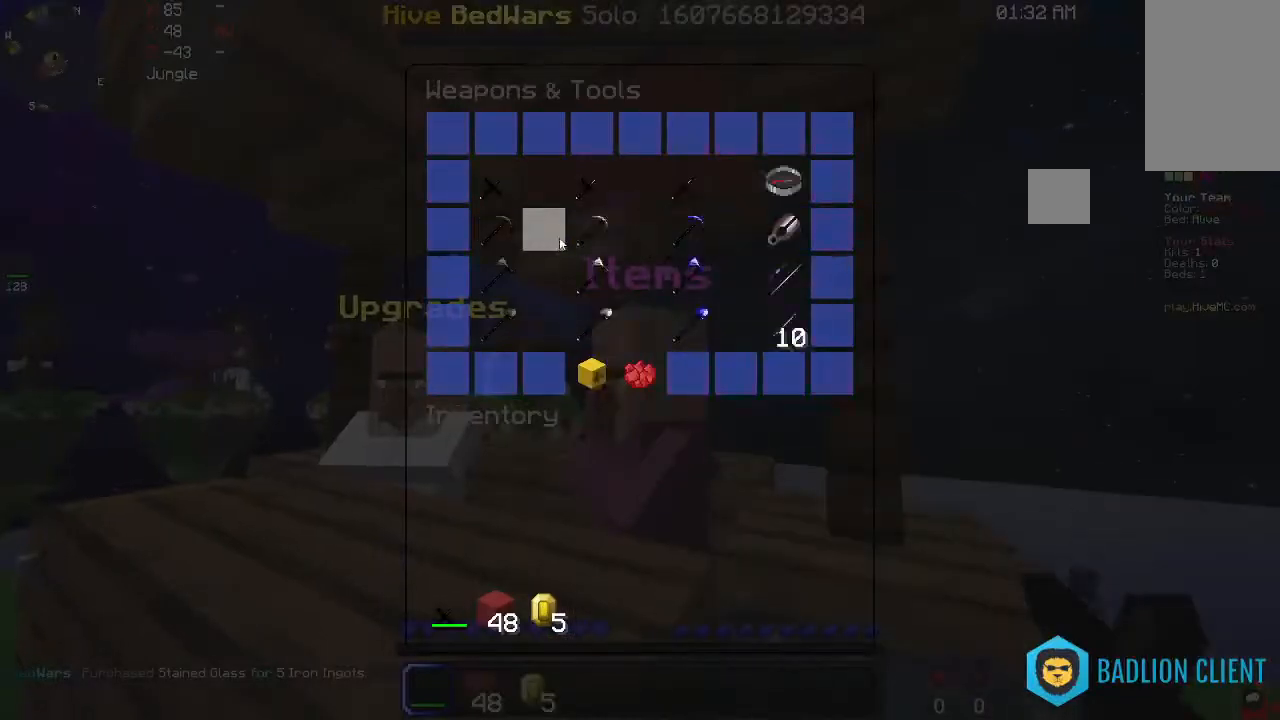
{"keys": [], "mouse": [], "events": []}
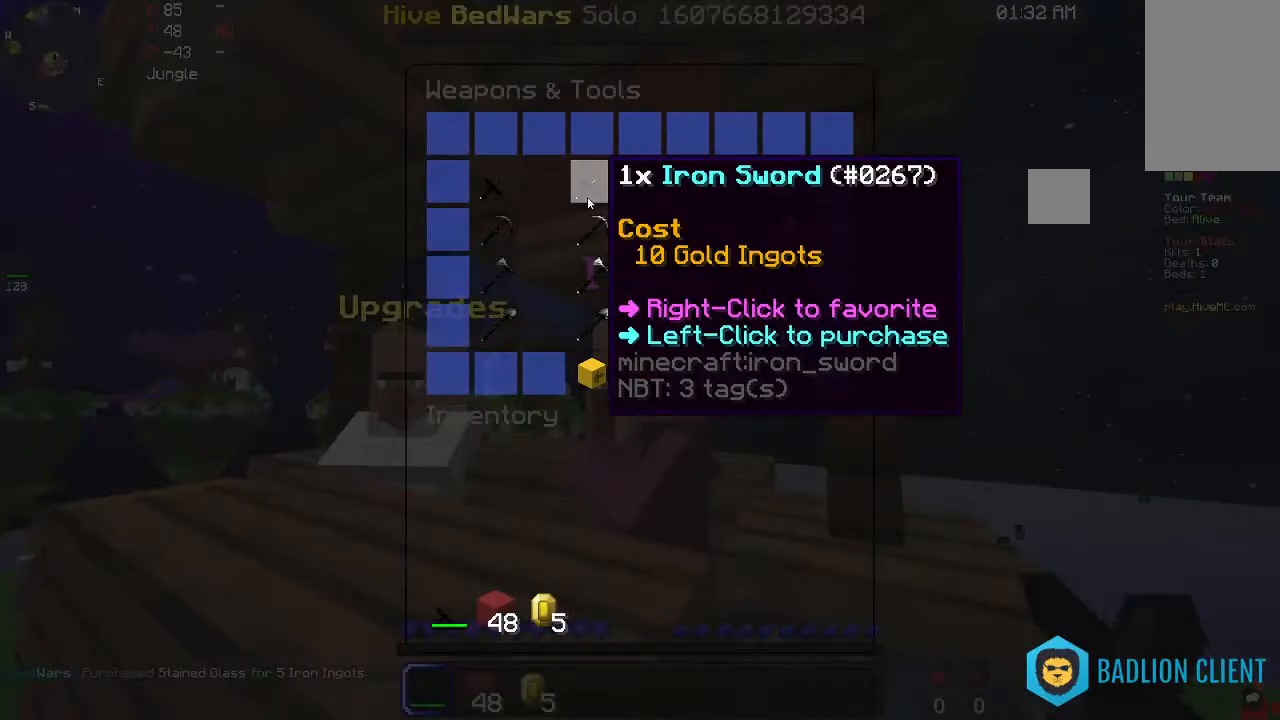
{"keys": ["a"], "mouse": [], "events": [[433, "a", "down"]]}